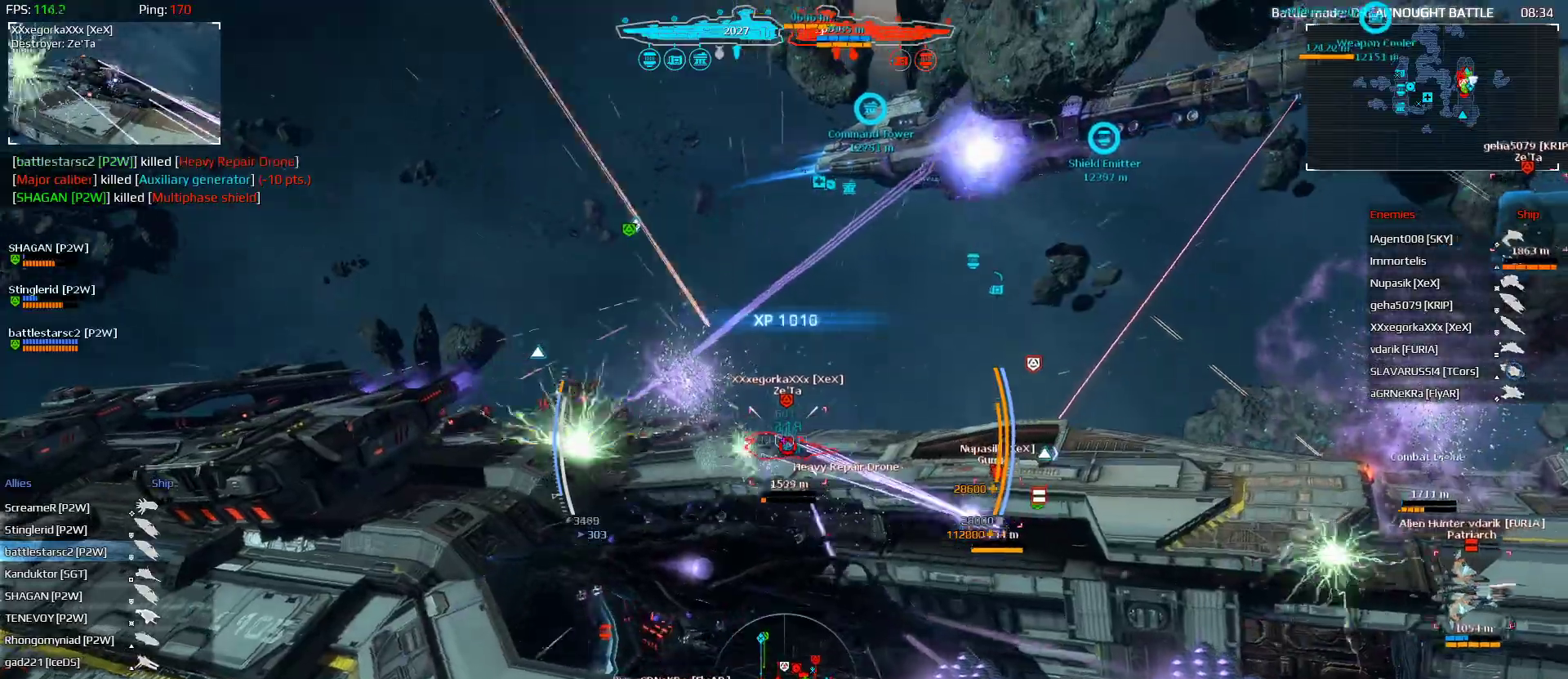
Gameplay with keyboard and mouse; each line is a JSON object with the keys and mouse buttons held at the frame after it. "events" lists presses ("down") and releases ("up") of "1", "2", "3", "4", "a", "alt", "ctrl", "d", "e", "f", "q", "r", "s", "shift", "space", "tab", "w", "mouse_left", "mouse_wheel" and "mouse_right" between this image and that frame as [ms after this image, input, new state], when the widget could be followed in between. "mouse_left", "mouse_wheel", "mouse_right" = the "left", "wheel", "right" buttons of the "mouse" list. No other keys are recorded. "wheel" means that the mouse wheel is clicked or scrolled. "mouse_move" is the direction in which the mouse moves at that frame (one of eight, or "still"), when it could be read.
{"keys": ["a", "w"], "mouse": ["left"], "events": []}
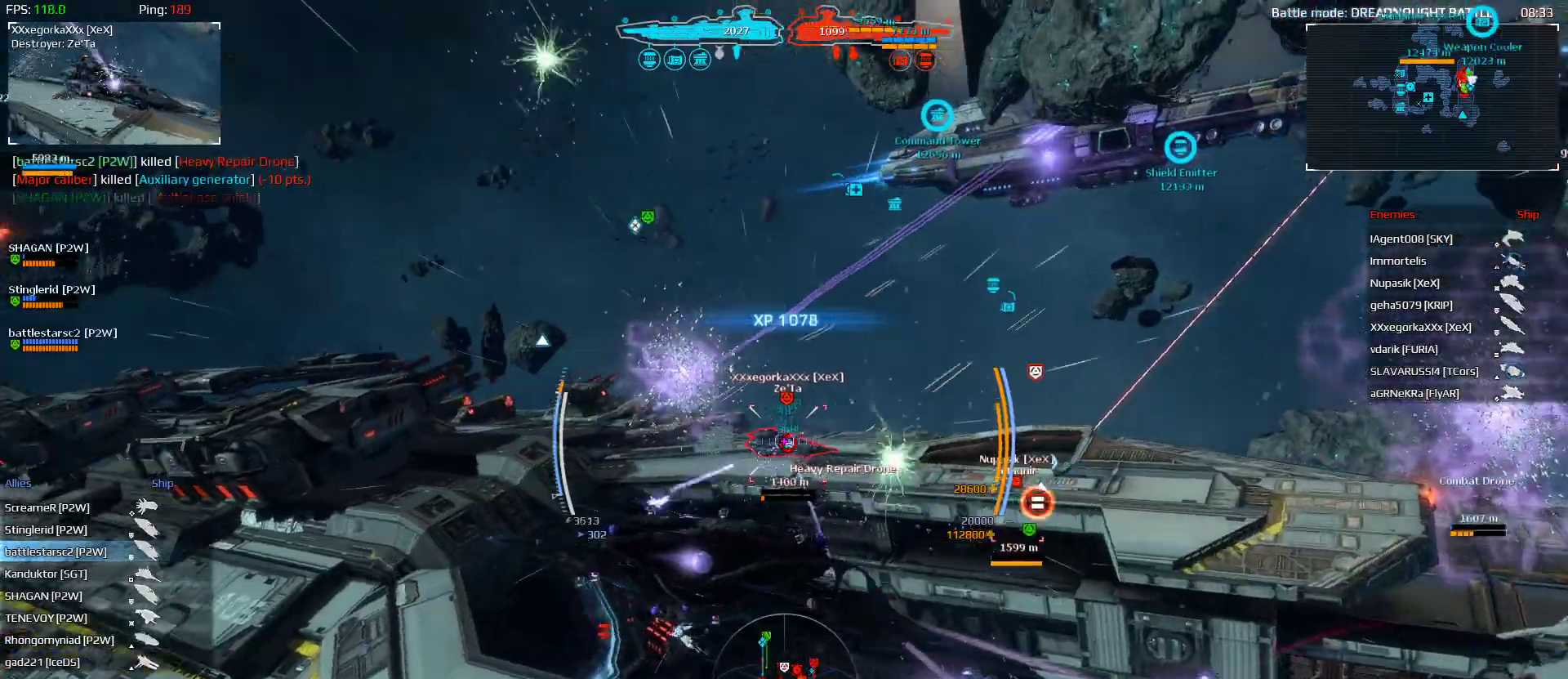
{"keys": ["a", "w"], "mouse": ["left"], "events": []}
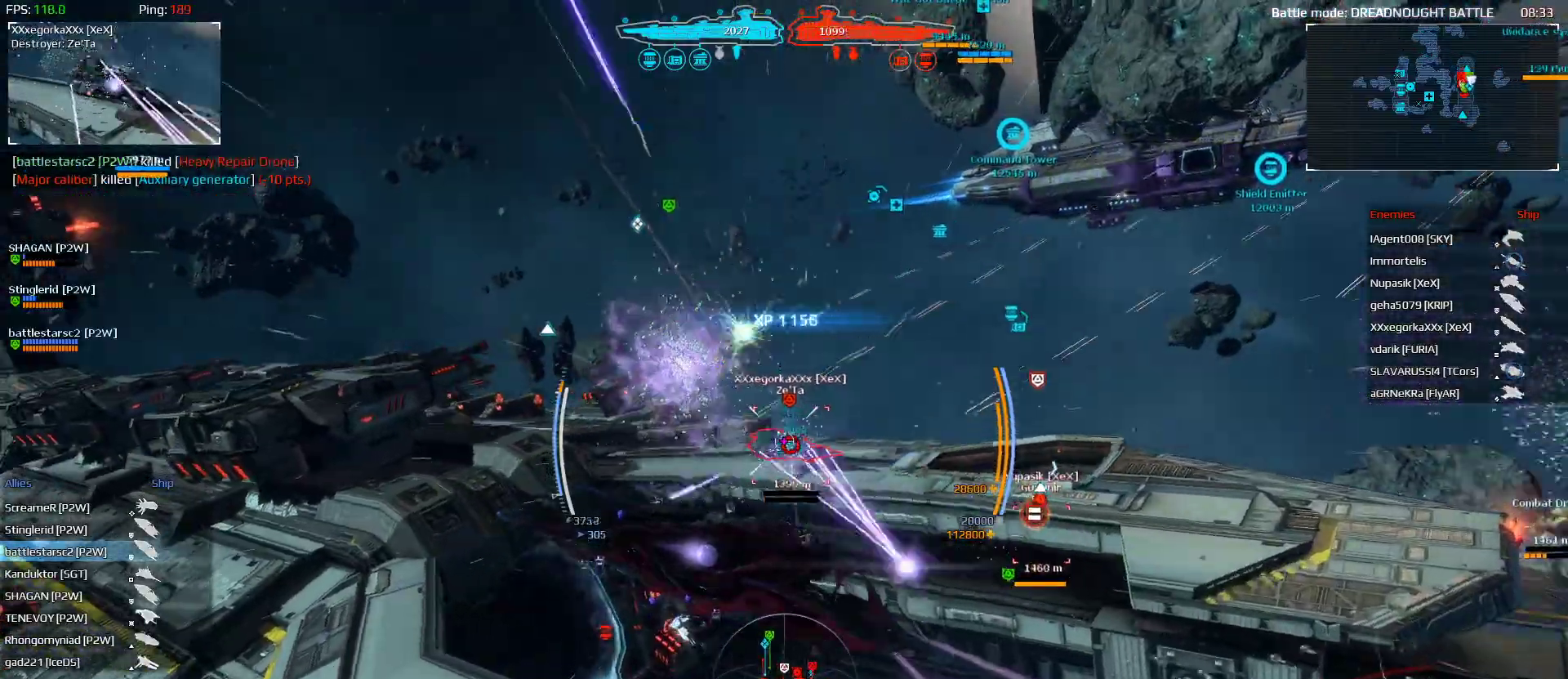
{"keys": ["a", "space"], "mouse": [], "mouse_move": "right", "events": [[167, "mouse_left", "up"], [433, "w", "up"], [500, "space", "down"]]}
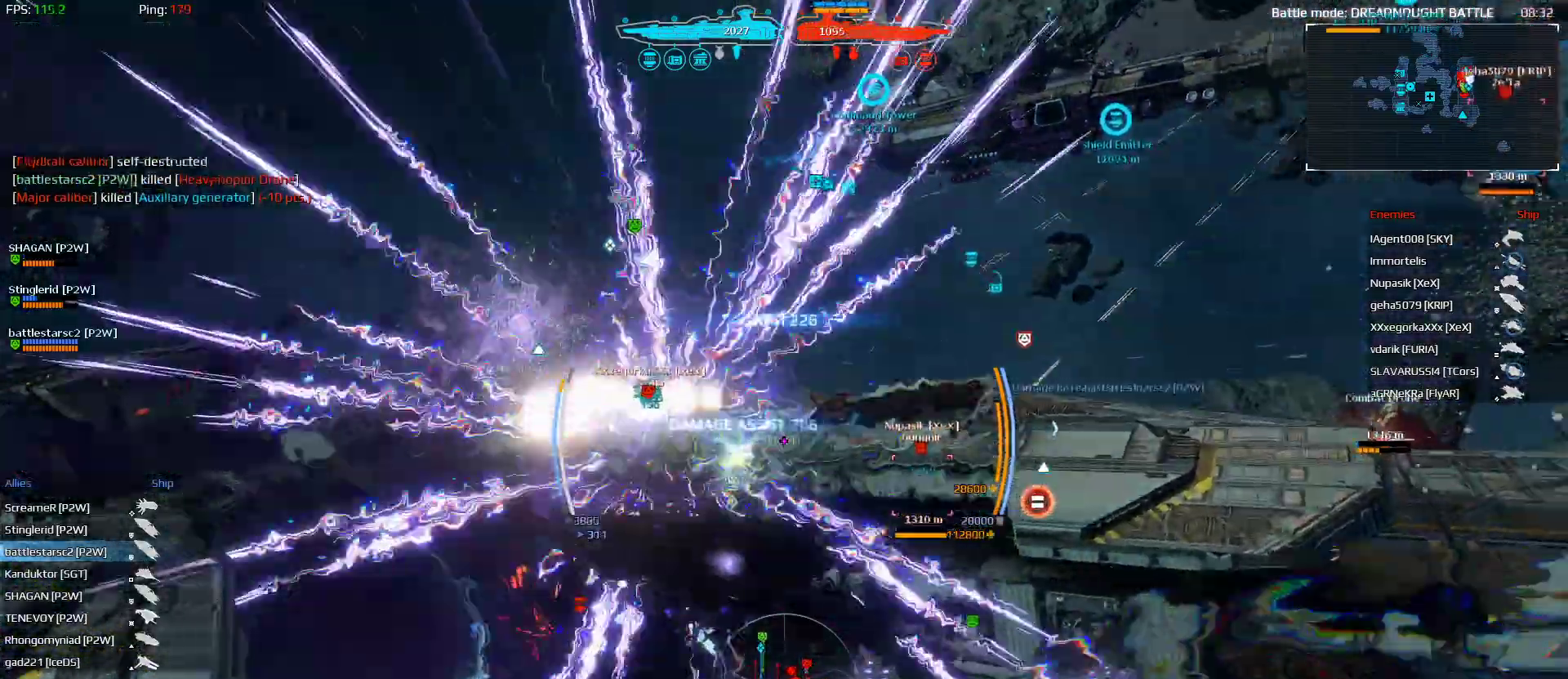
{"keys": ["shift", "space"], "mouse": [], "mouse_move": "still", "events": [[233, "shift", "down"], [367, "s", "down"], [433, "s", "up"], [467, "a", "up"]]}
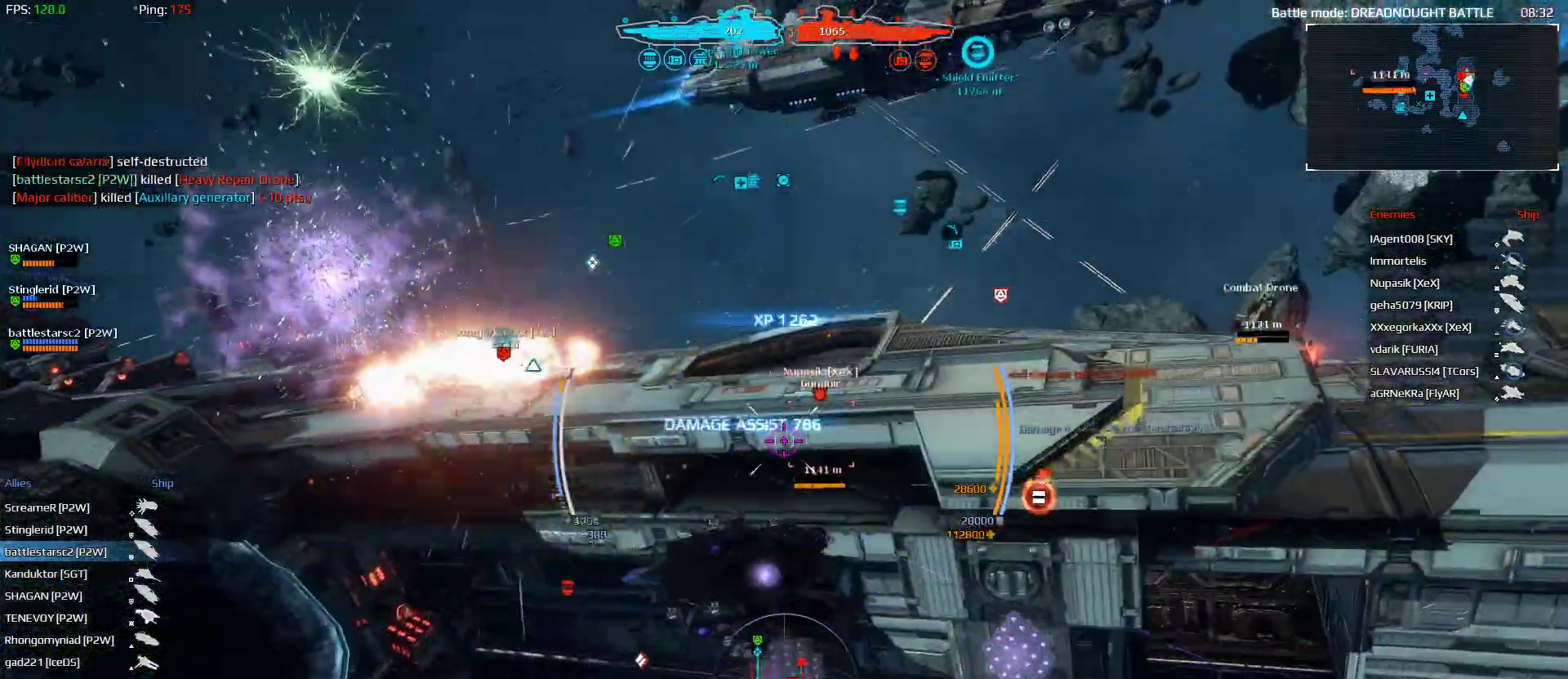
{"keys": ["d", "shift", "w"], "mouse": [], "mouse_move": "right", "events": [[167, "space", "up"], [167, "w", "down"], [400, "d", "down"]]}
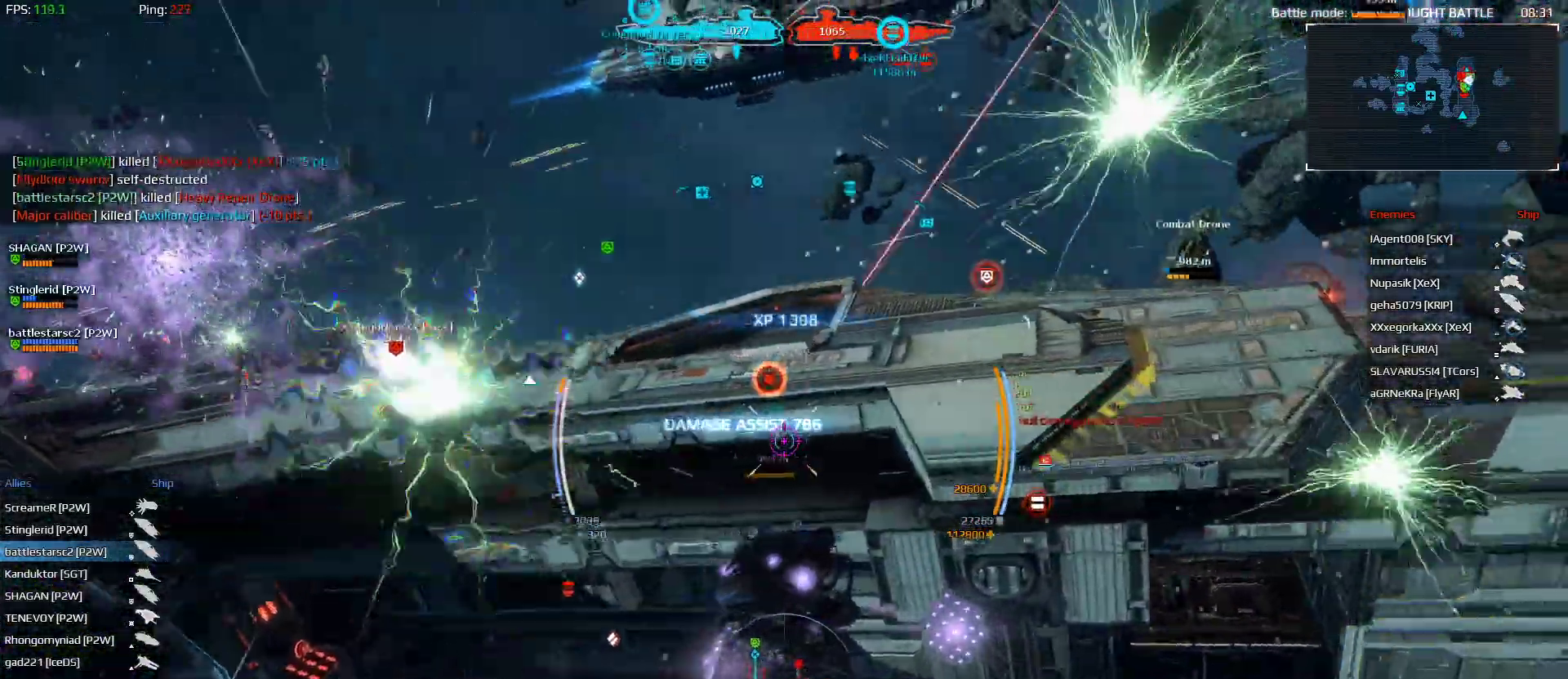
{"keys": ["d", "space", "w"], "mouse": [], "mouse_move": "up-right", "events": [[167, "space", "down"], [267, "shift", "up"]]}
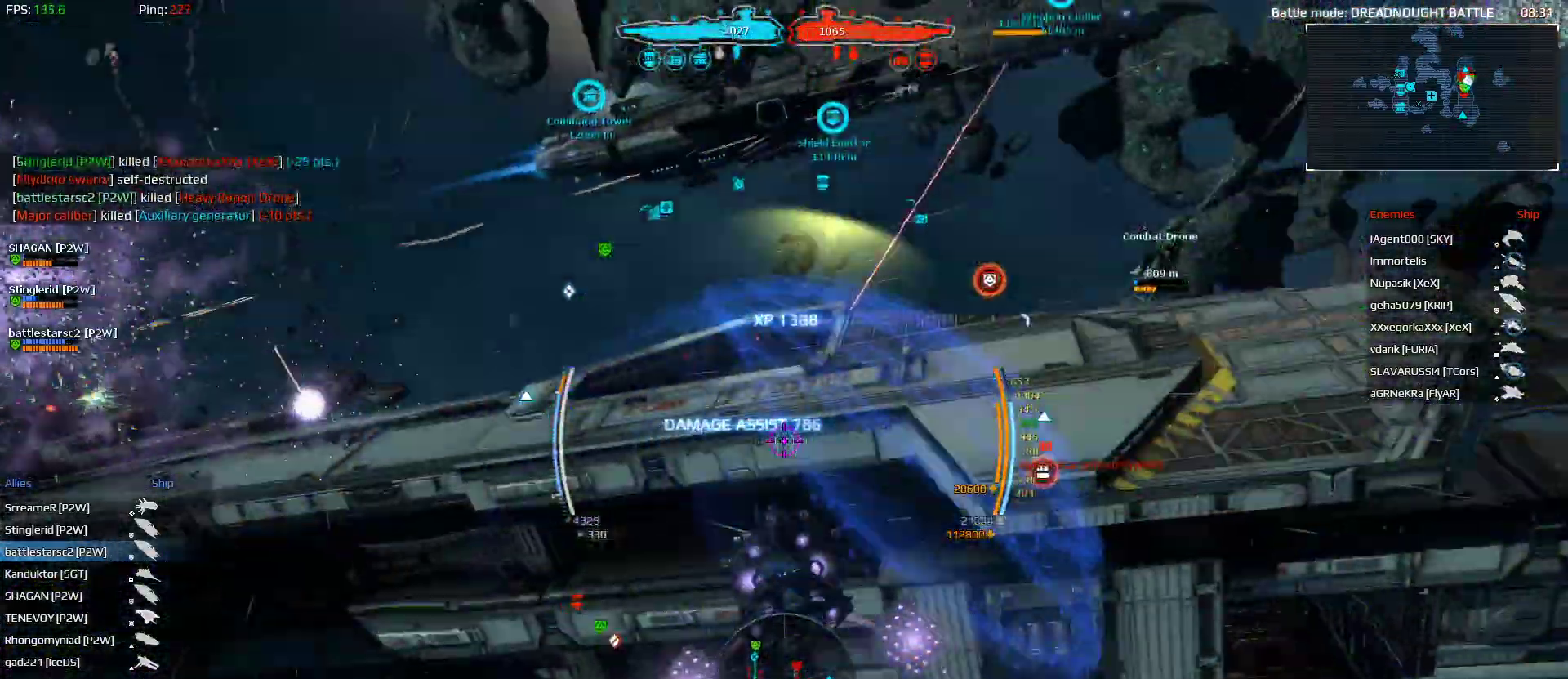
{"keys": ["d", "space", "w"], "mouse": ["left"], "mouse_move": "still", "events": [[133, "d", "up"], [333, "d", "down"], [367, "mouse_left", "down"]]}
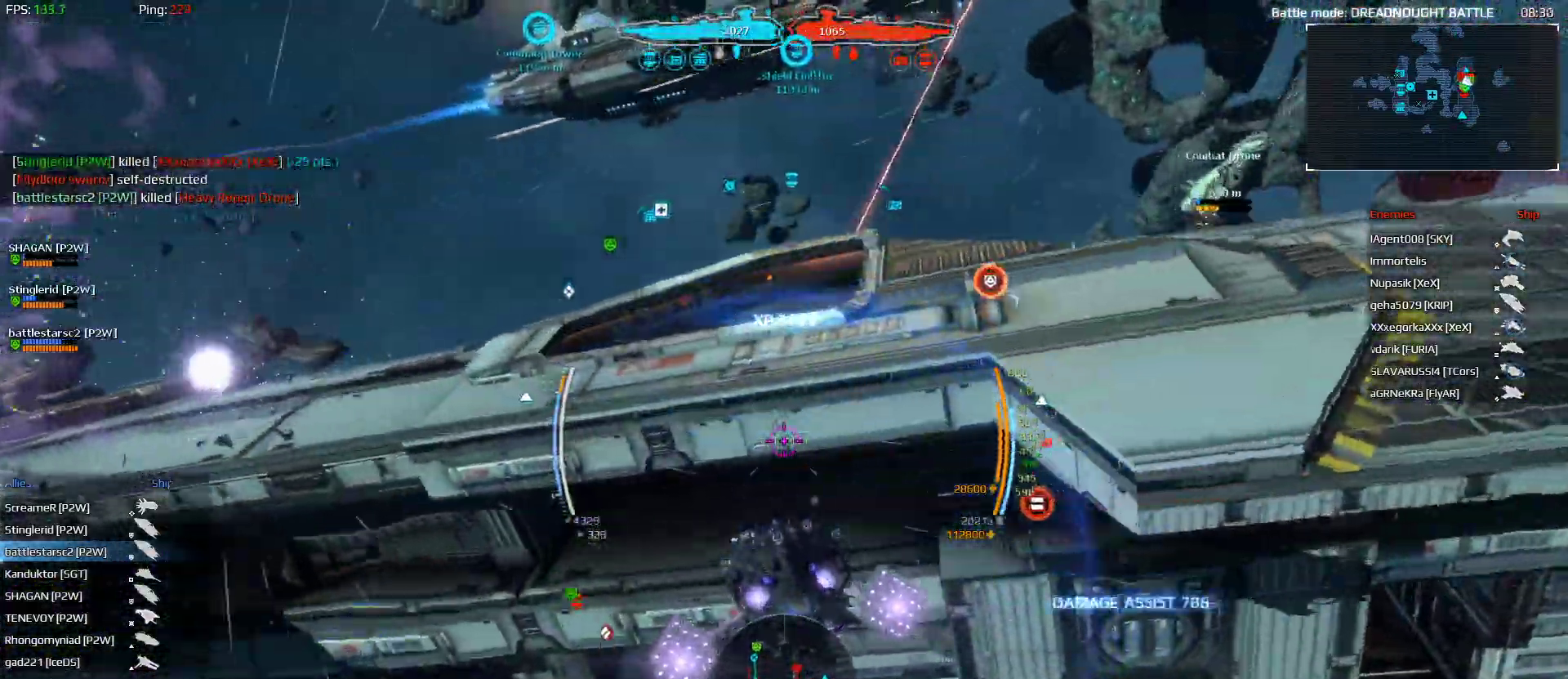
{"keys": ["w"], "mouse": [], "mouse_move": "up", "events": [[267, "d", "up"], [433, "space", "up"], [467, "mouse_left", "up"]]}
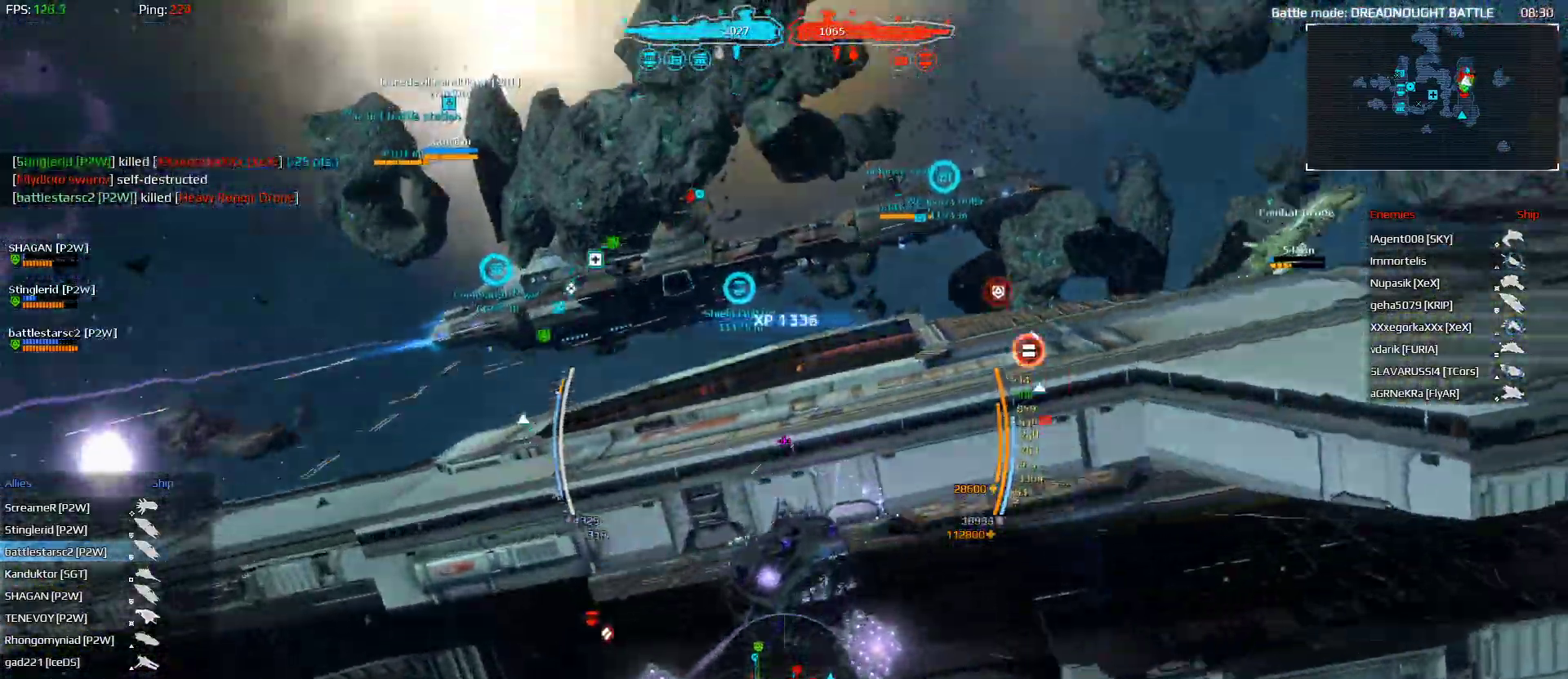
{"keys": ["d", "w"], "mouse": [], "mouse_move": "up-right", "events": [[67, "d", "down"]]}
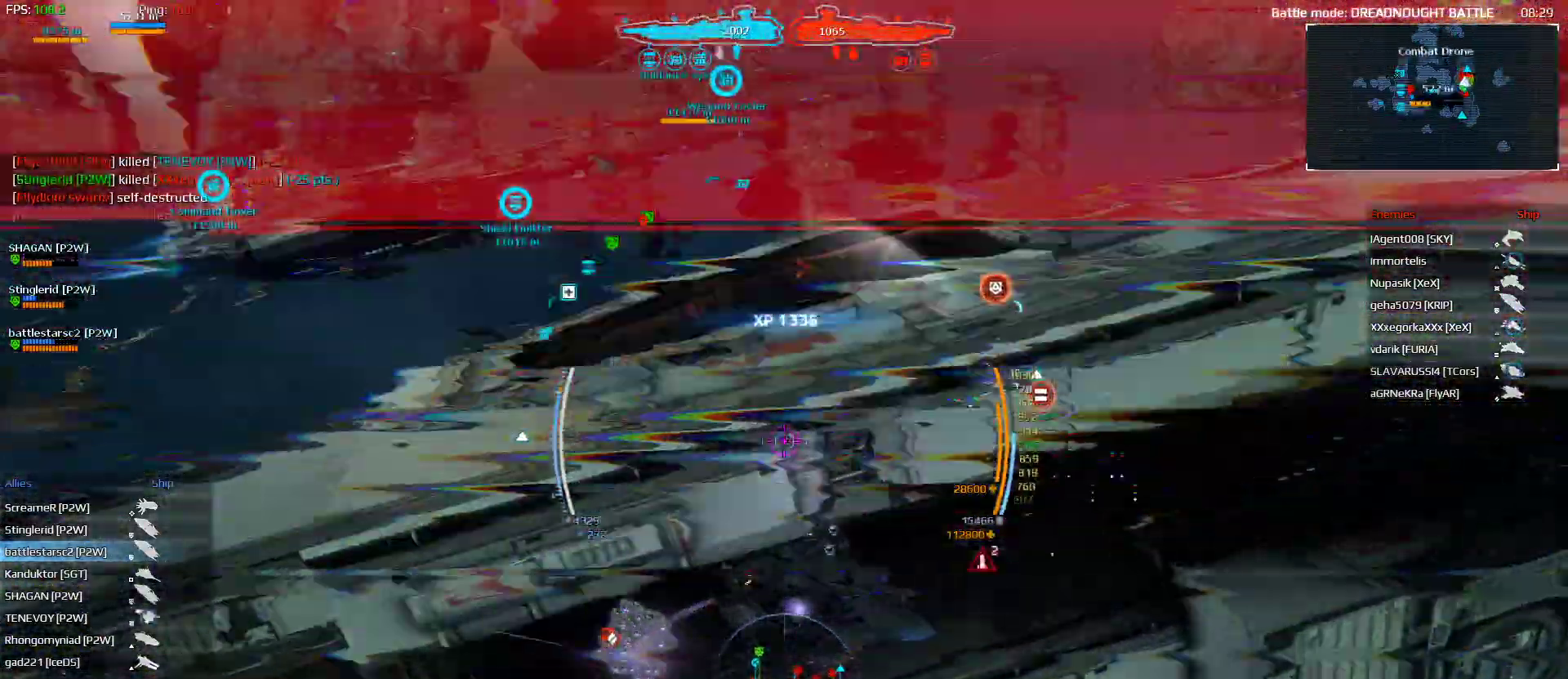
{"keys": ["w"], "mouse": ["left"], "mouse_move": "right", "events": [[100, "mouse_left", "down"], [233, "d", "up"], [433, "1", "down"], [500, "1", "up"]]}
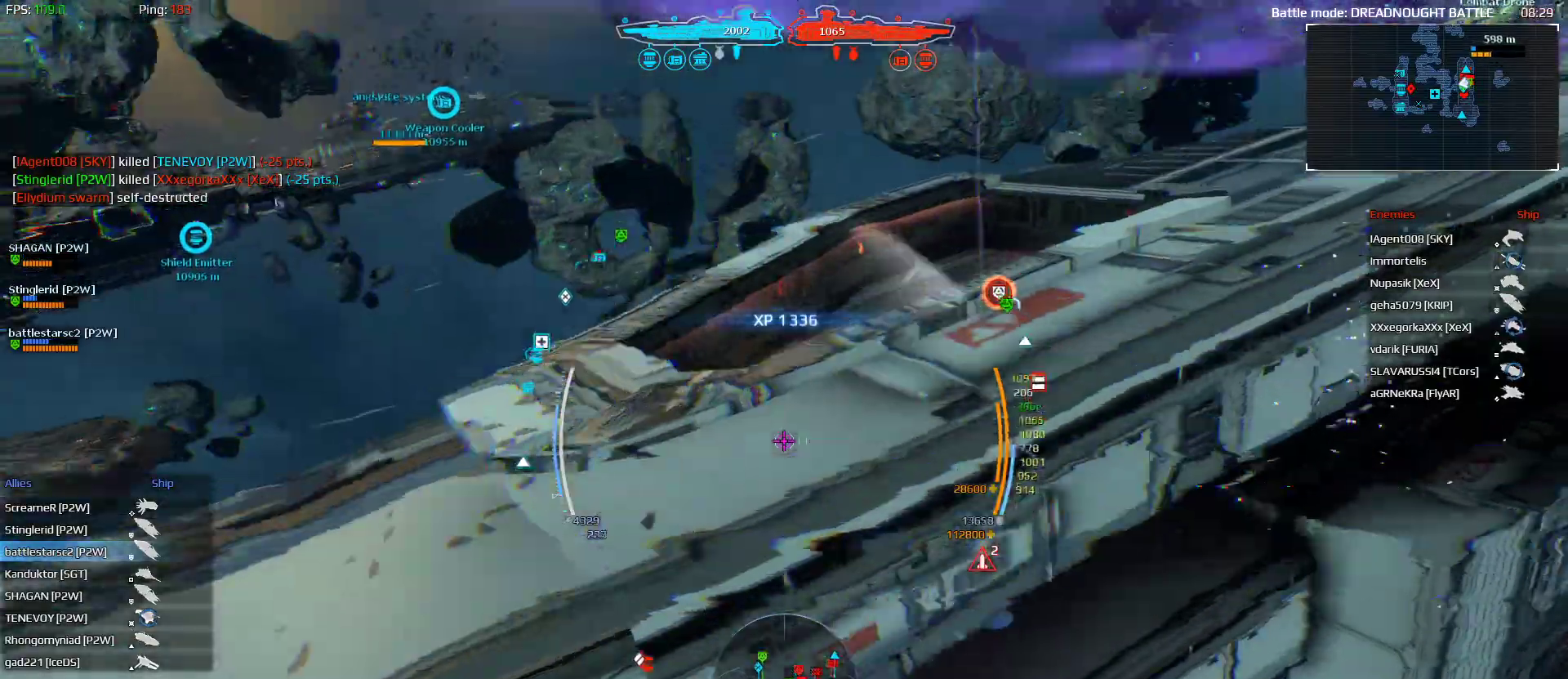
{"keys": ["d", "w"], "mouse": [], "mouse_move": "up-right", "events": [[67, "d", "down"], [400, "mouse_left", "up"]]}
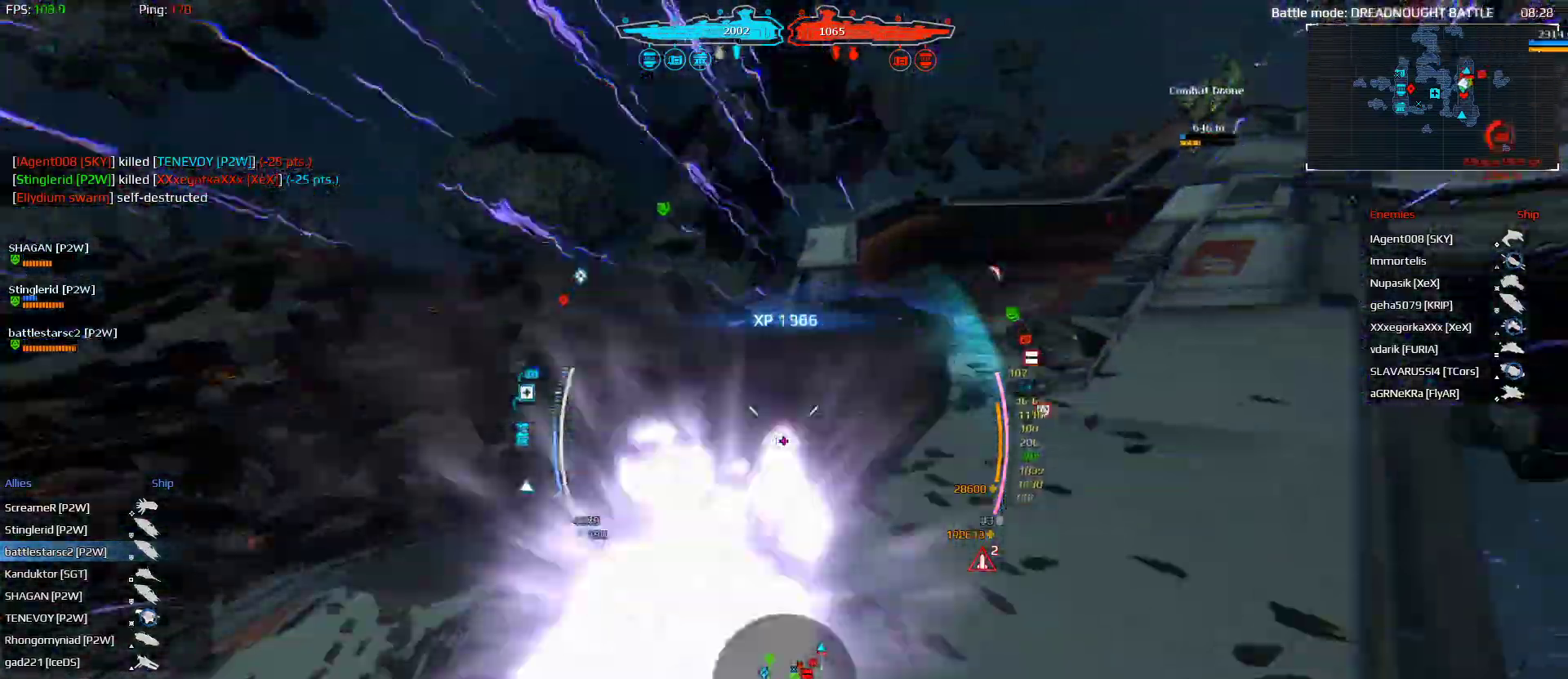
{"keys": ["d", "w"], "mouse": [], "mouse_move": "still", "events": [[33, "w", "up"], [167, "w", "down"]]}
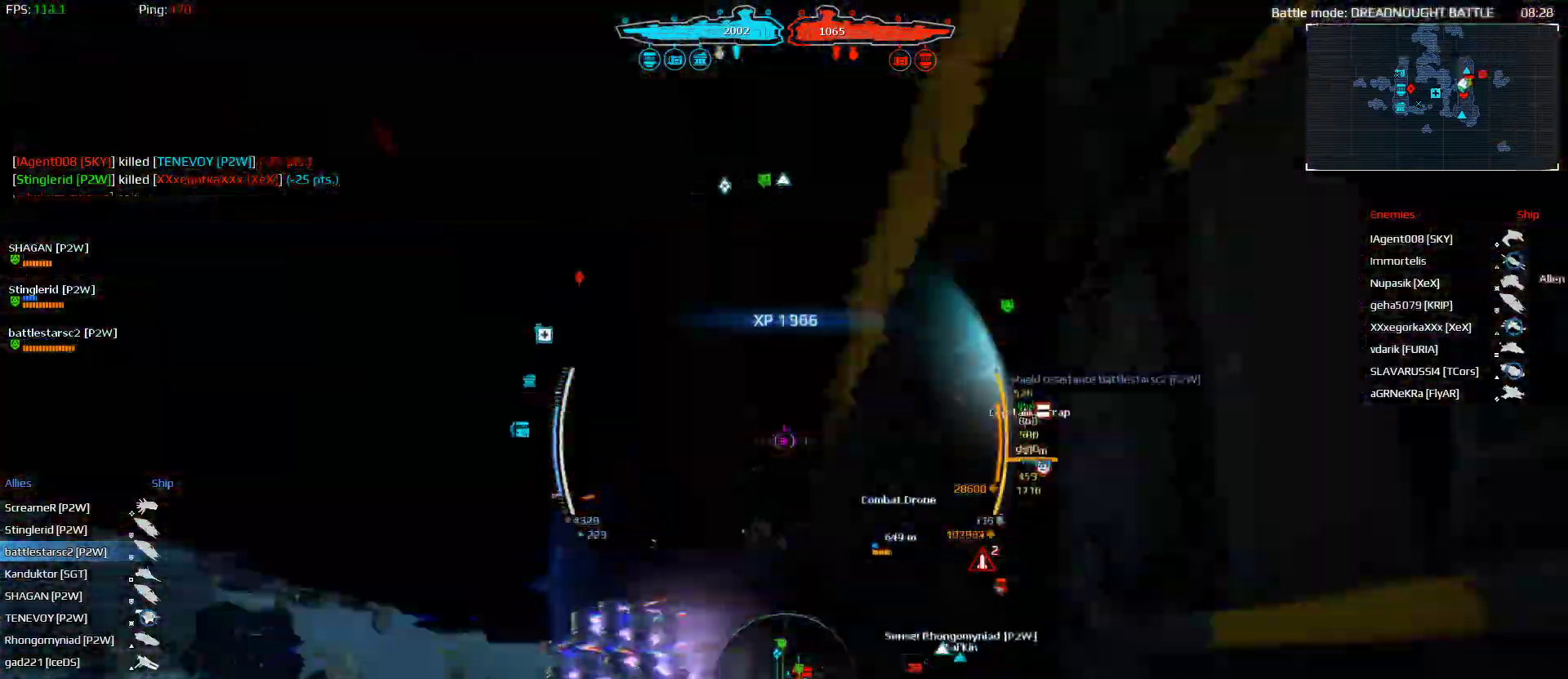
{"keys": ["d", "w"], "mouse": [], "mouse_move": "down", "events": [[100, "w", "up"], [433, "w", "down"]]}
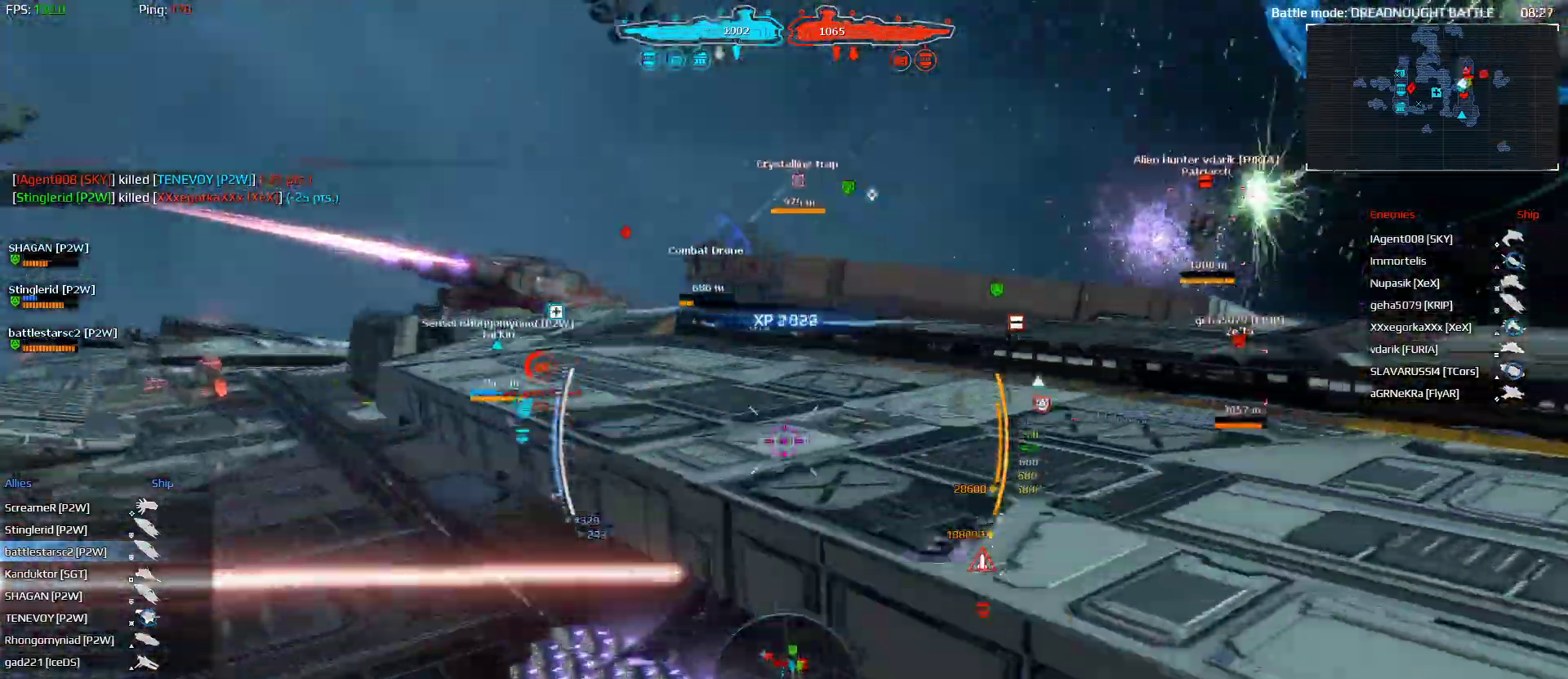
{"keys": ["d", "e", "w"], "mouse": ["left"], "mouse_move": "still", "events": [[67, "mouse_left", "down"], [200, "e", "down"]]}
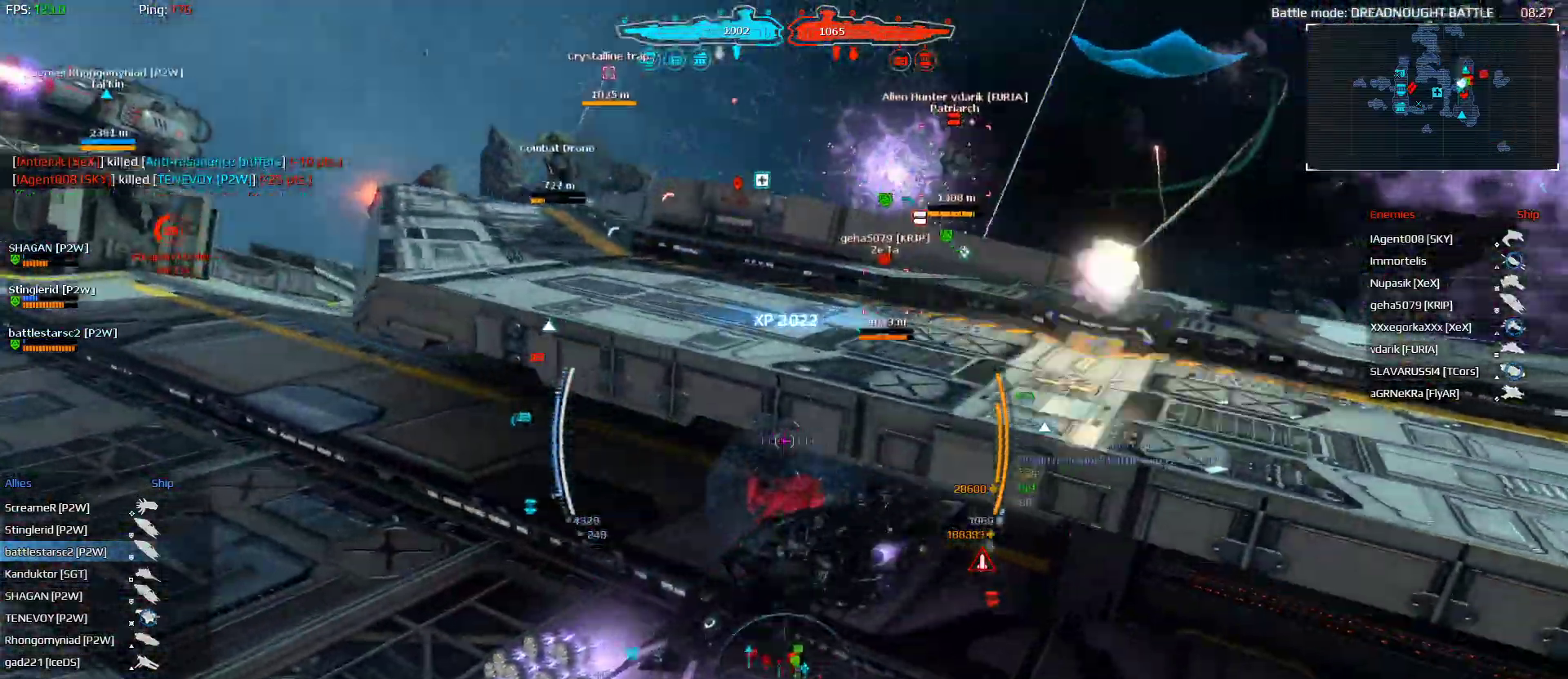
{"keys": ["d", "e", "space", "w"], "mouse": ["left"], "mouse_move": "still", "events": [[267, "space", "down"]]}
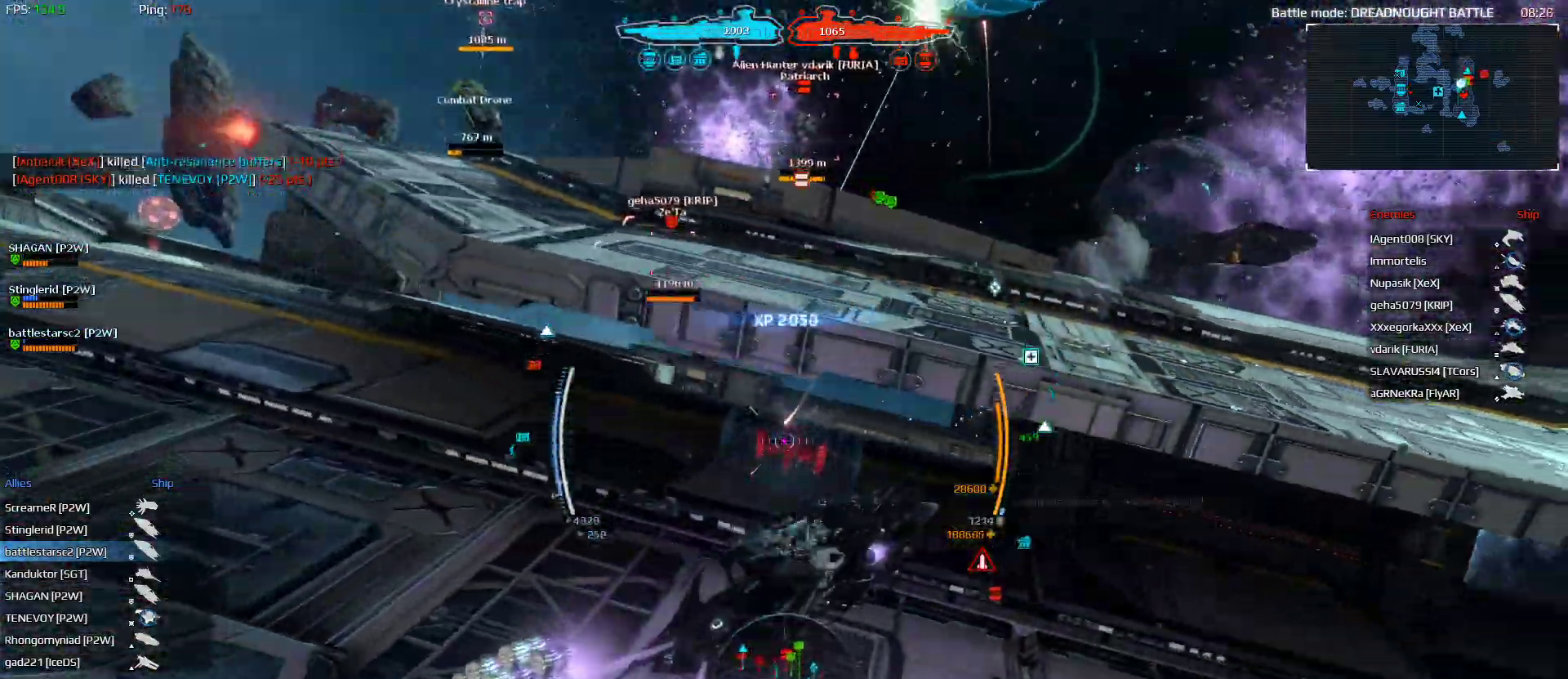
{"keys": ["d", "space"], "mouse": ["left"], "mouse_move": "still", "events": [[333, "e", "up"], [367, "w", "up"]]}
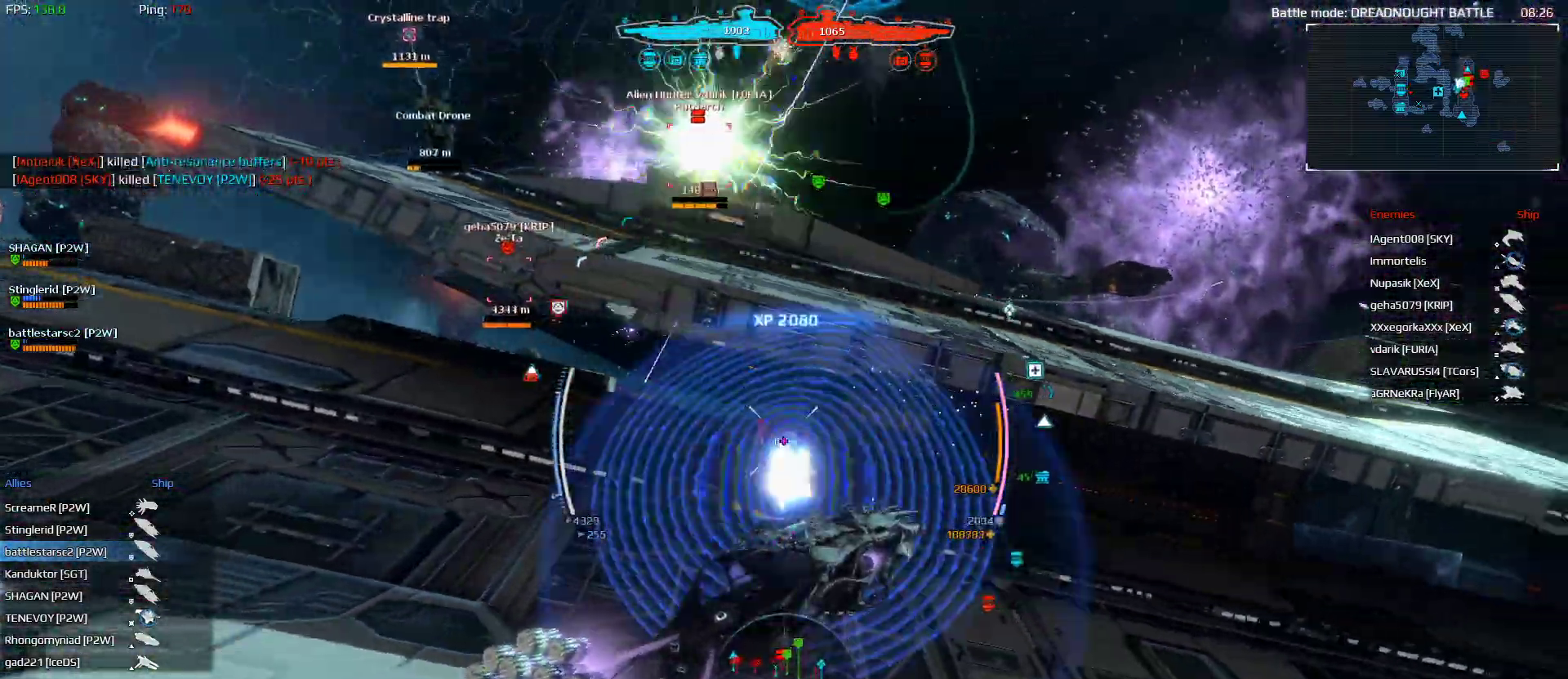
{"keys": ["d", "s", "space"], "mouse": ["left"], "mouse_move": "still", "events": [[200, "s", "down"]]}
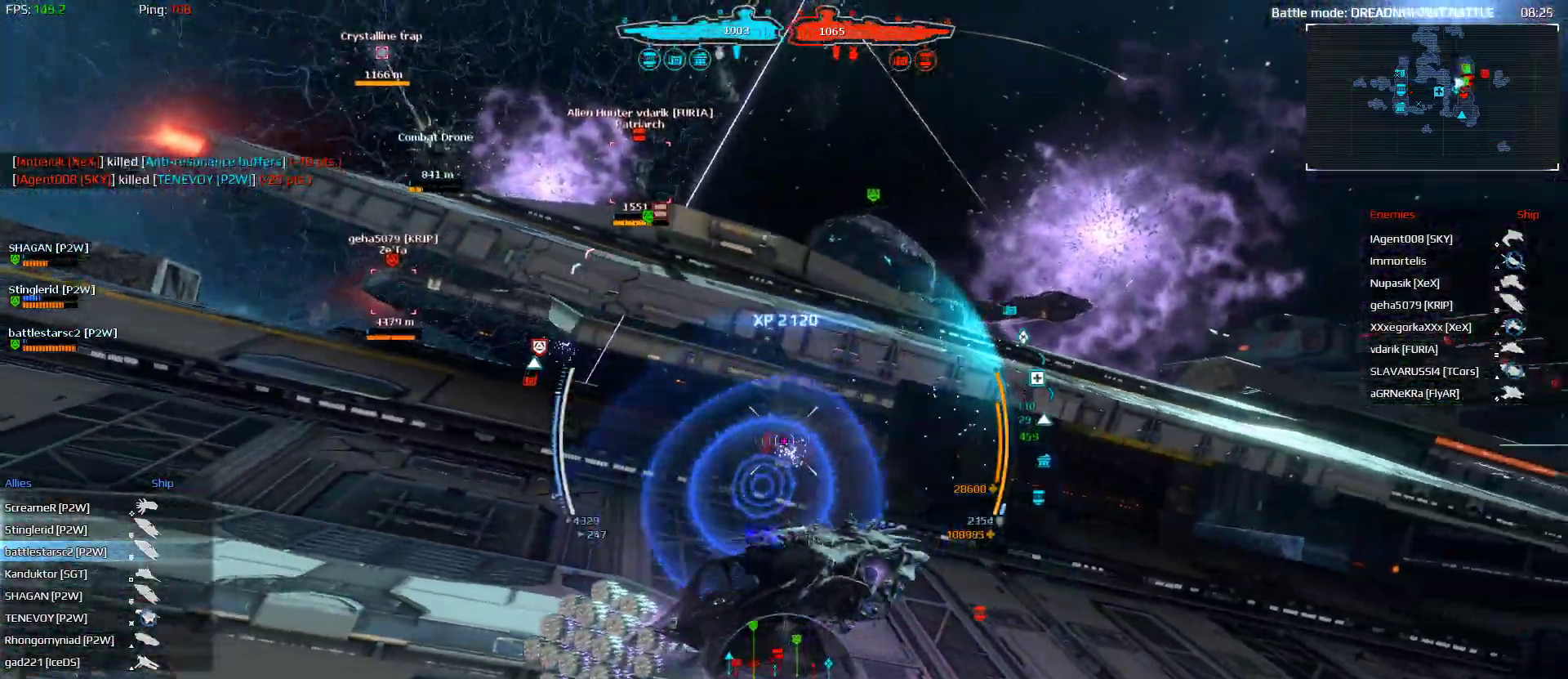
{"keys": ["d", "space"], "mouse": [], "mouse_move": "still", "events": [[367, "mouse_left", "up"], [500, "s", "up"]]}
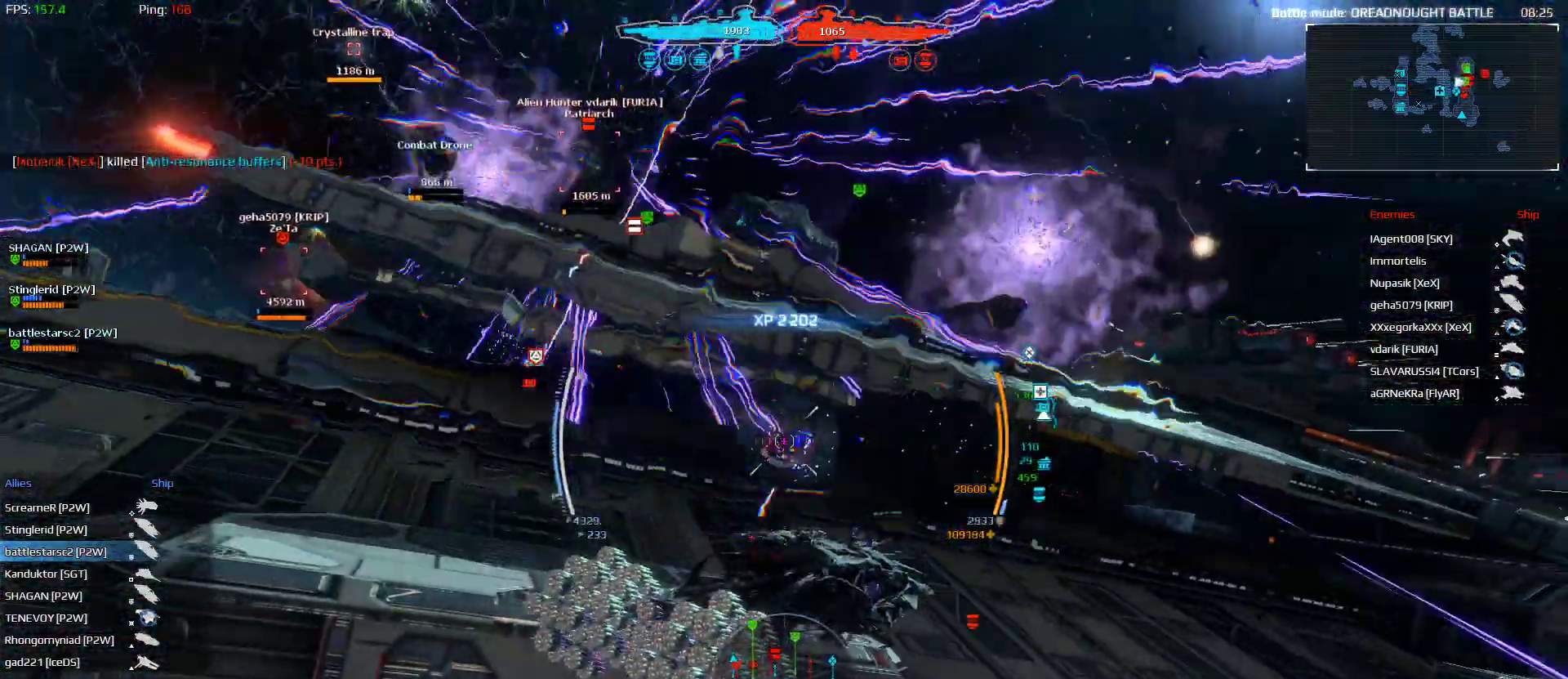
{"keys": ["d", "space"], "mouse": ["left"], "mouse_move": "still", "events": [[367, "mouse_left", "down"]]}
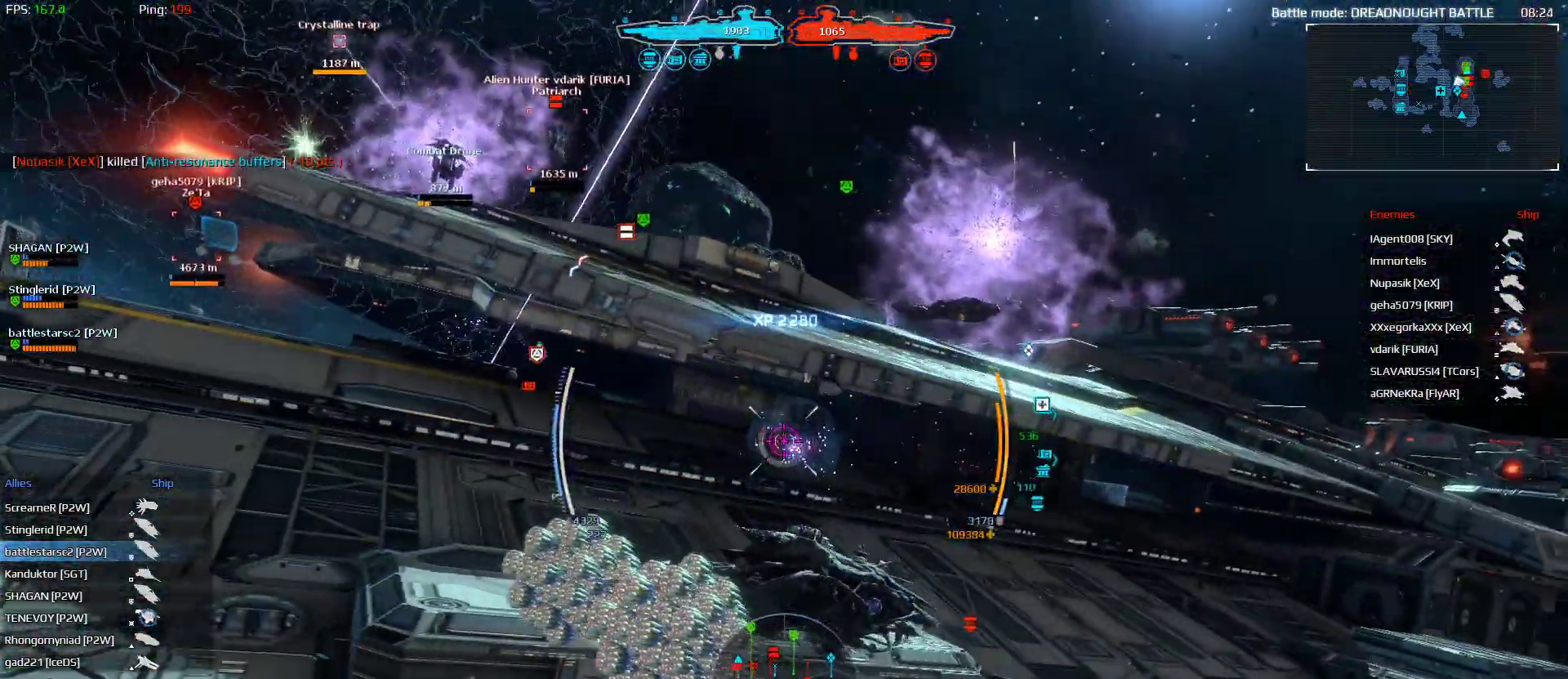
{"keys": ["d"], "mouse": ["left"], "mouse_move": "still", "events": [[200, "mouse_left", "up"], [400, "mouse_left", "down"], [467, "space", "up"]]}
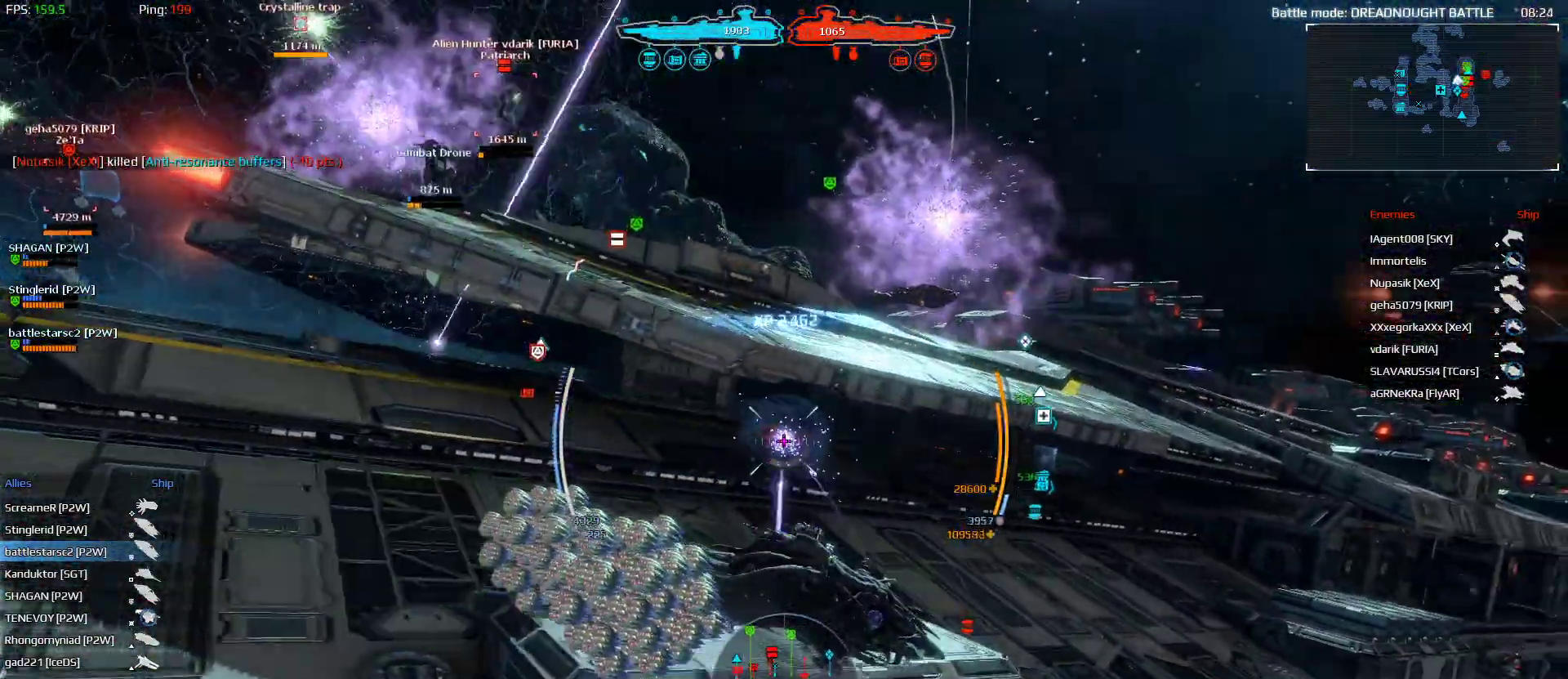
{"keys": ["d"], "mouse": ["left"], "mouse_move": "still", "events": []}
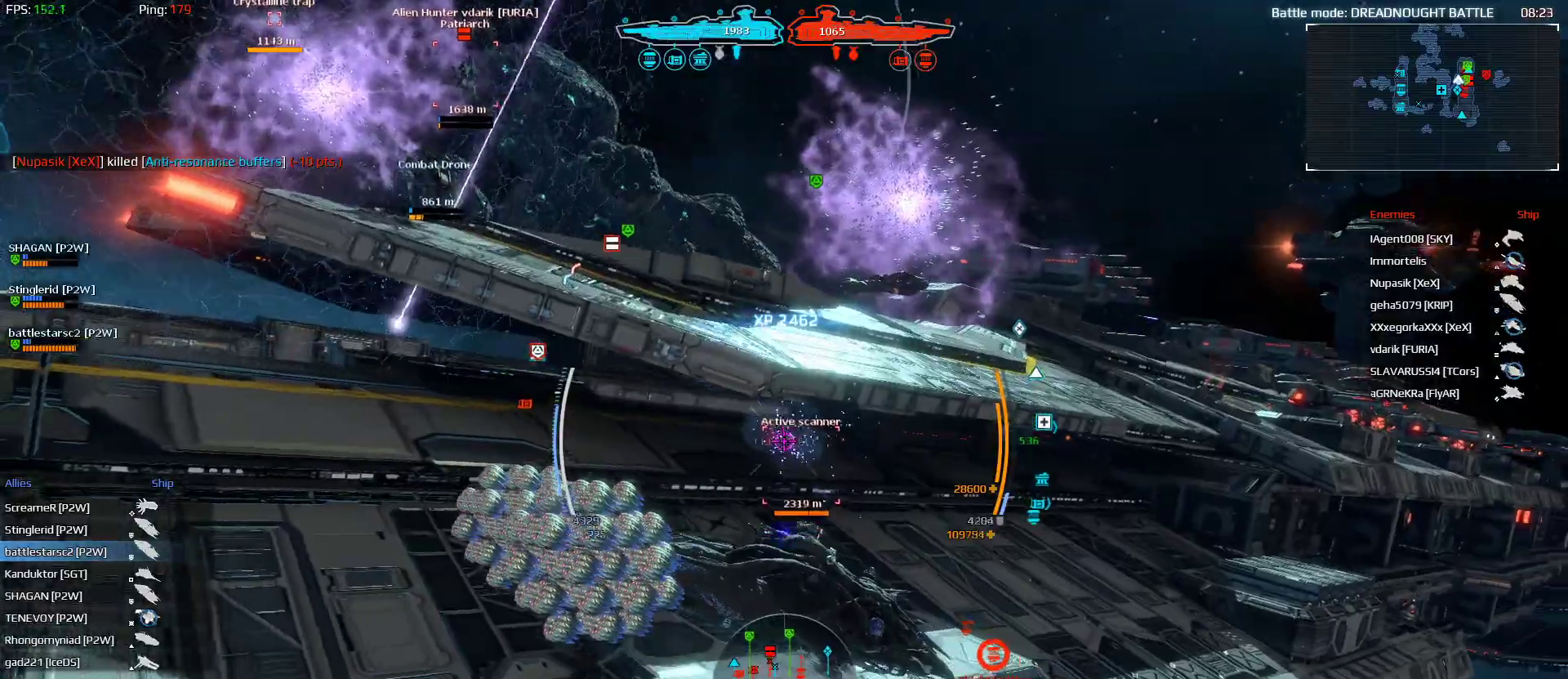
{"keys": ["alt", "d"], "mouse": ["left"], "mouse_move": "still", "events": [[33, "alt", "down"]]}
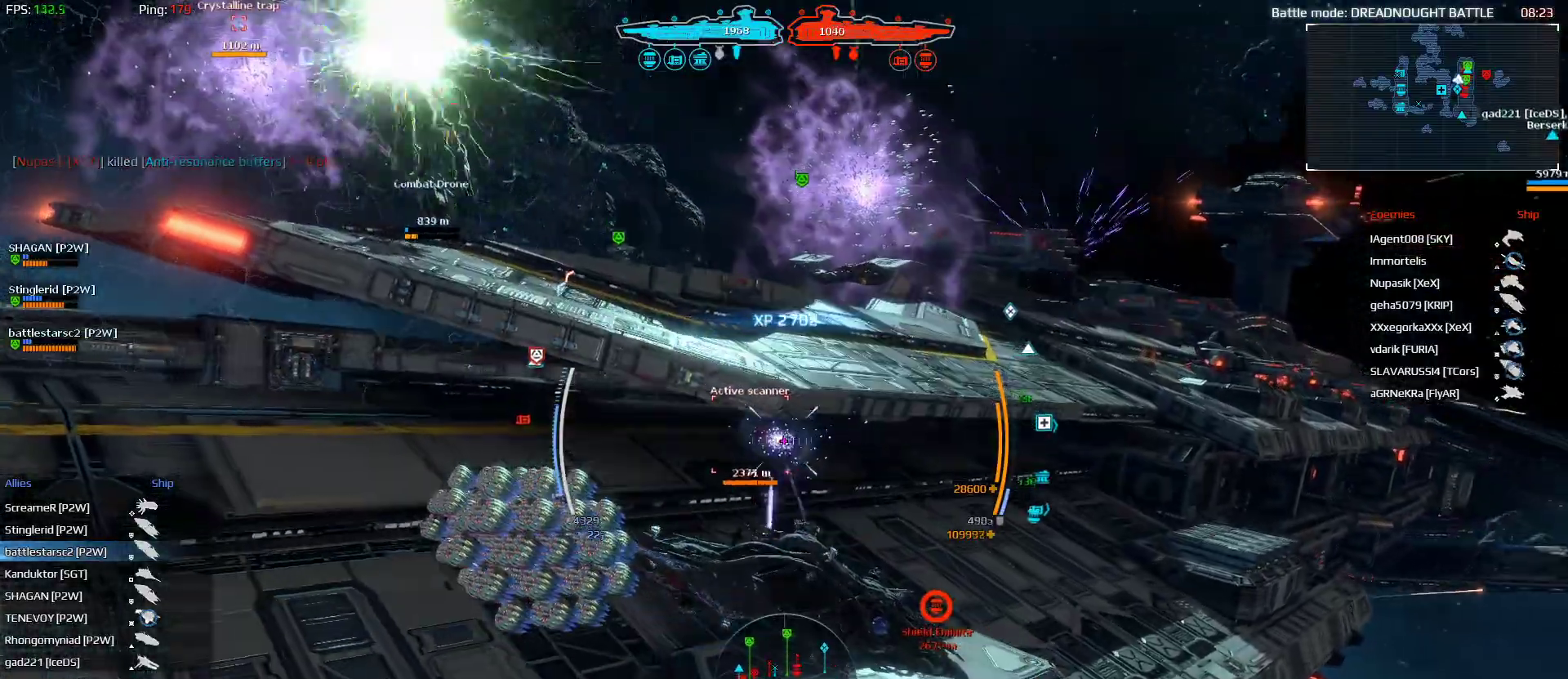
{"keys": ["1", "alt"], "mouse": ["left"], "mouse_move": "still", "events": [[233, "d", "up"], [433, "1", "down"]]}
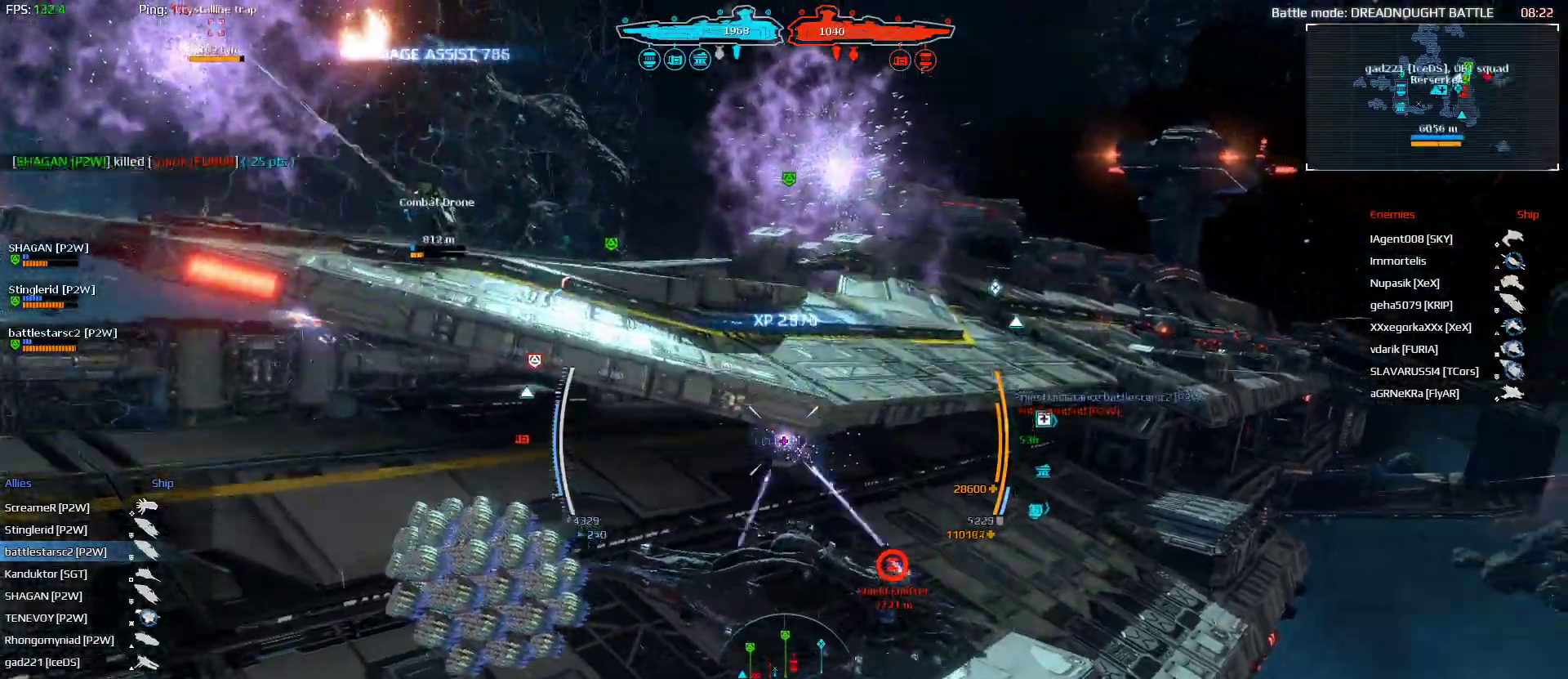
{"keys": [], "mouse": [], "mouse_move": "still", "events": [[67, "1", "up"], [133, "d", "down"], [267, "alt", "up"], [367, "mouse_left", "up"], [400, "d", "up"]]}
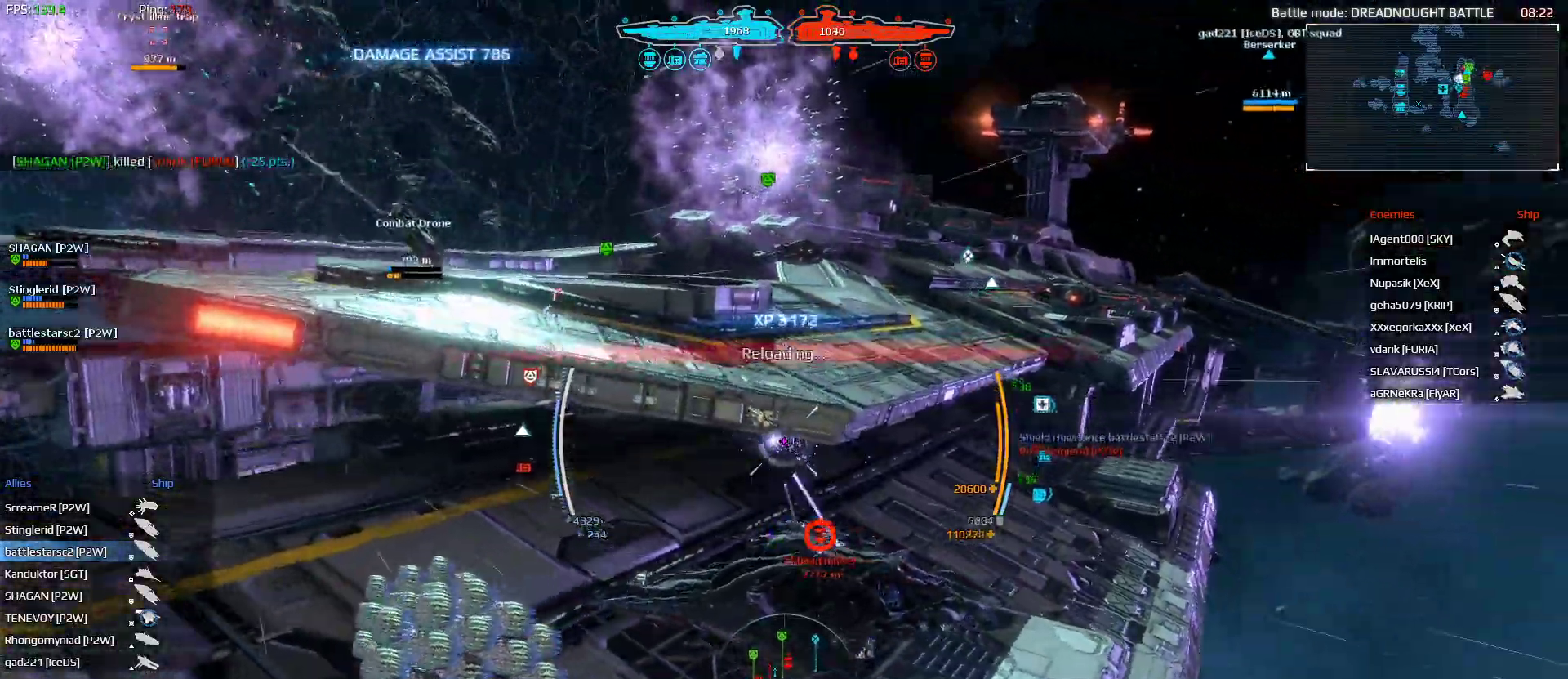
{"keys": ["1", "d"], "mouse": ["left"], "mouse_move": "still", "events": [[133, "mouse_left", "down"], [333, "d", "down"], [367, "mouse_left", "up"], [467, "1", "down"], [500, "mouse_left", "down"]]}
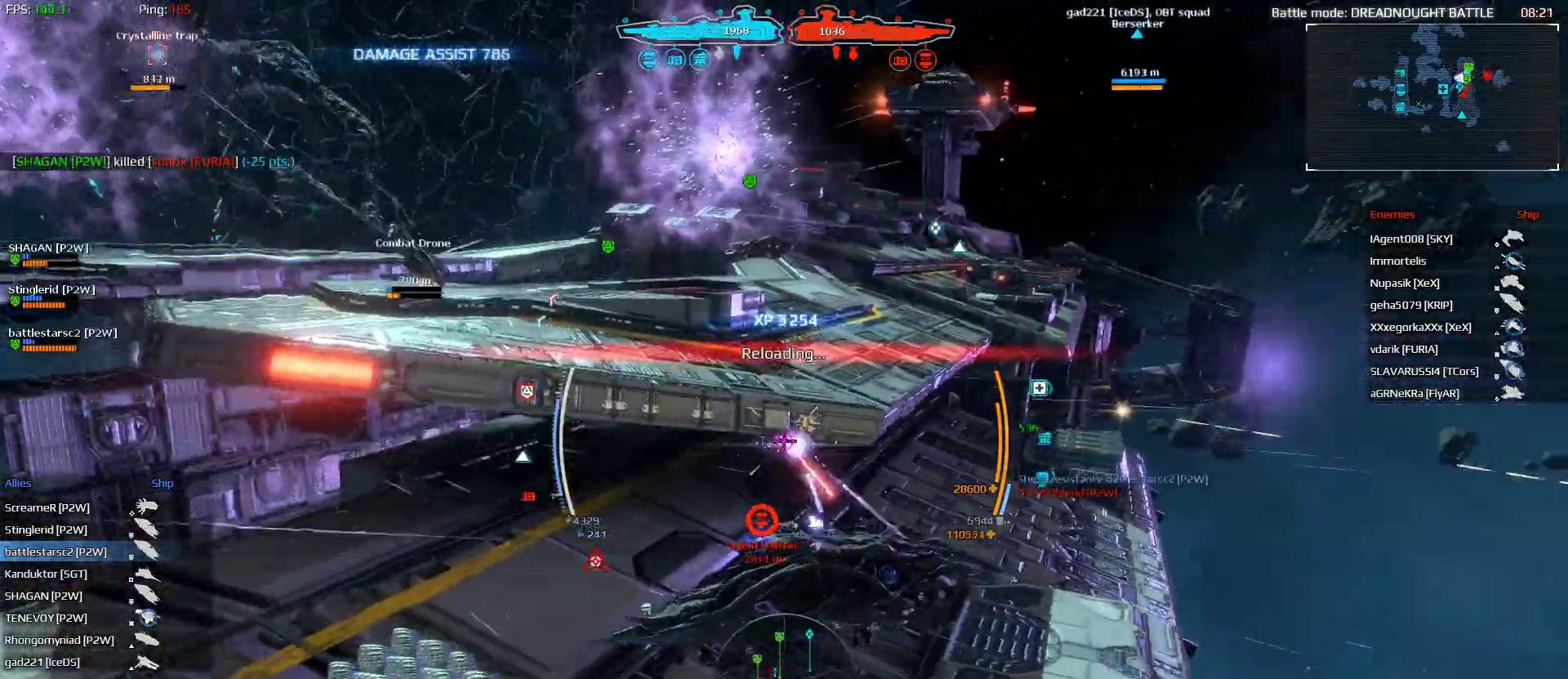
{"keys": ["d", "space"], "mouse": [], "mouse_move": "still", "events": [[100, "1", "up"], [200, "space", "down"], [433, "mouse_left", "up"]]}
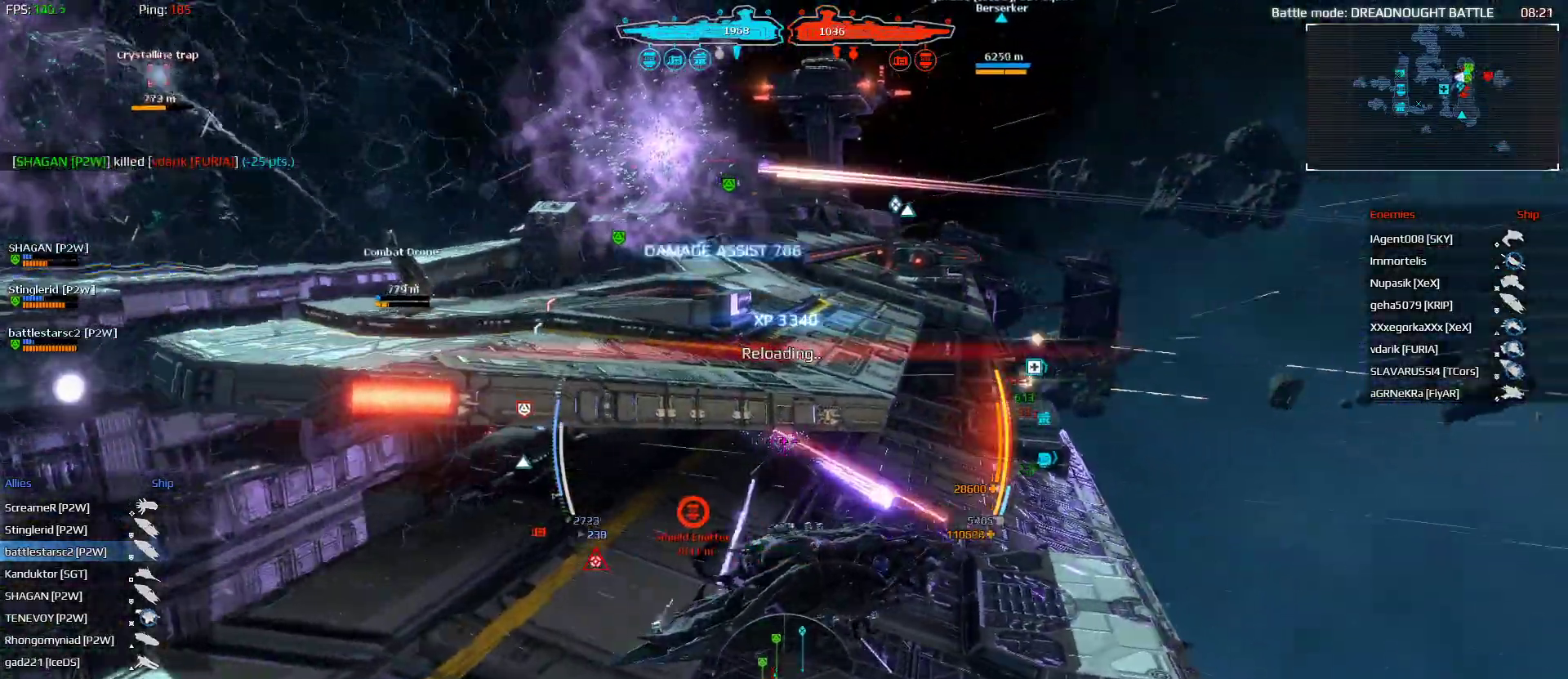
{"keys": ["d", "s"], "mouse": ["left"], "mouse_move": "still", "events": [[133, "mouse_left", "down"], [167, "s", "down"], [500, "space", "up"]]}
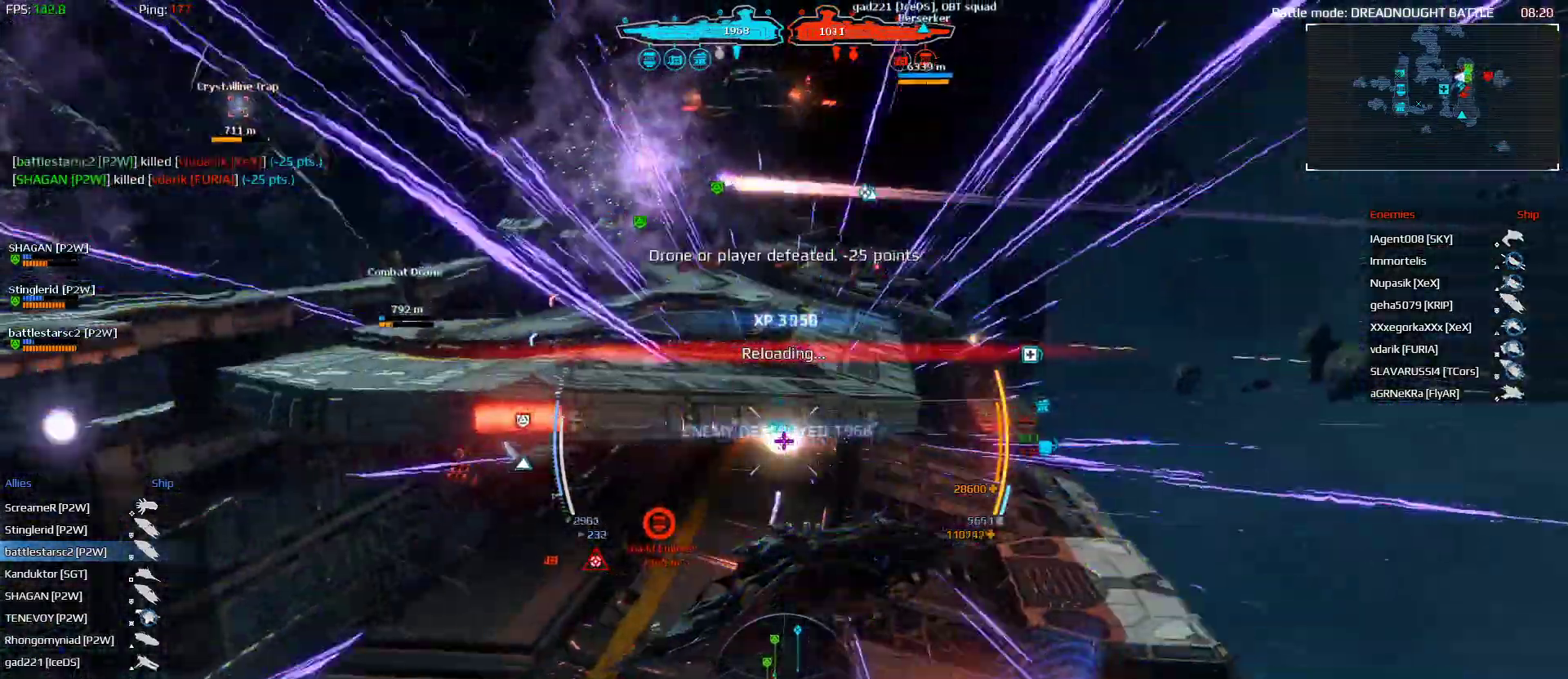
{"keys": ["a"], "mouse": [], "mouse_move": "still", "events": [[233, "mouse_left", "up"], [267, "d", "up"], [467, "a", "down"], [500, "s", "up"]]}
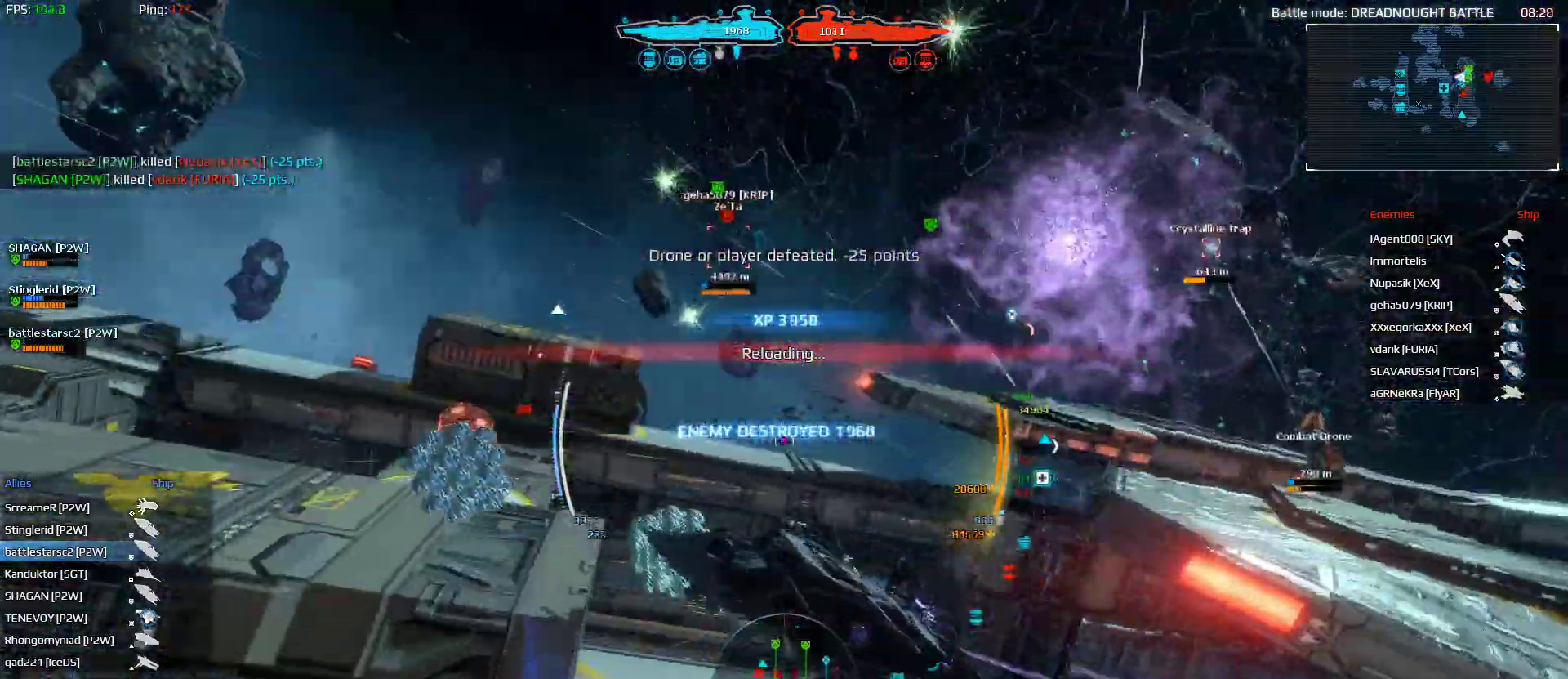
{"keys": ["a", "space", "w"], "mouse": [], "mouse_move": "up-right", "events": [[233, "space", "down"], [233, "w", "down"]]}
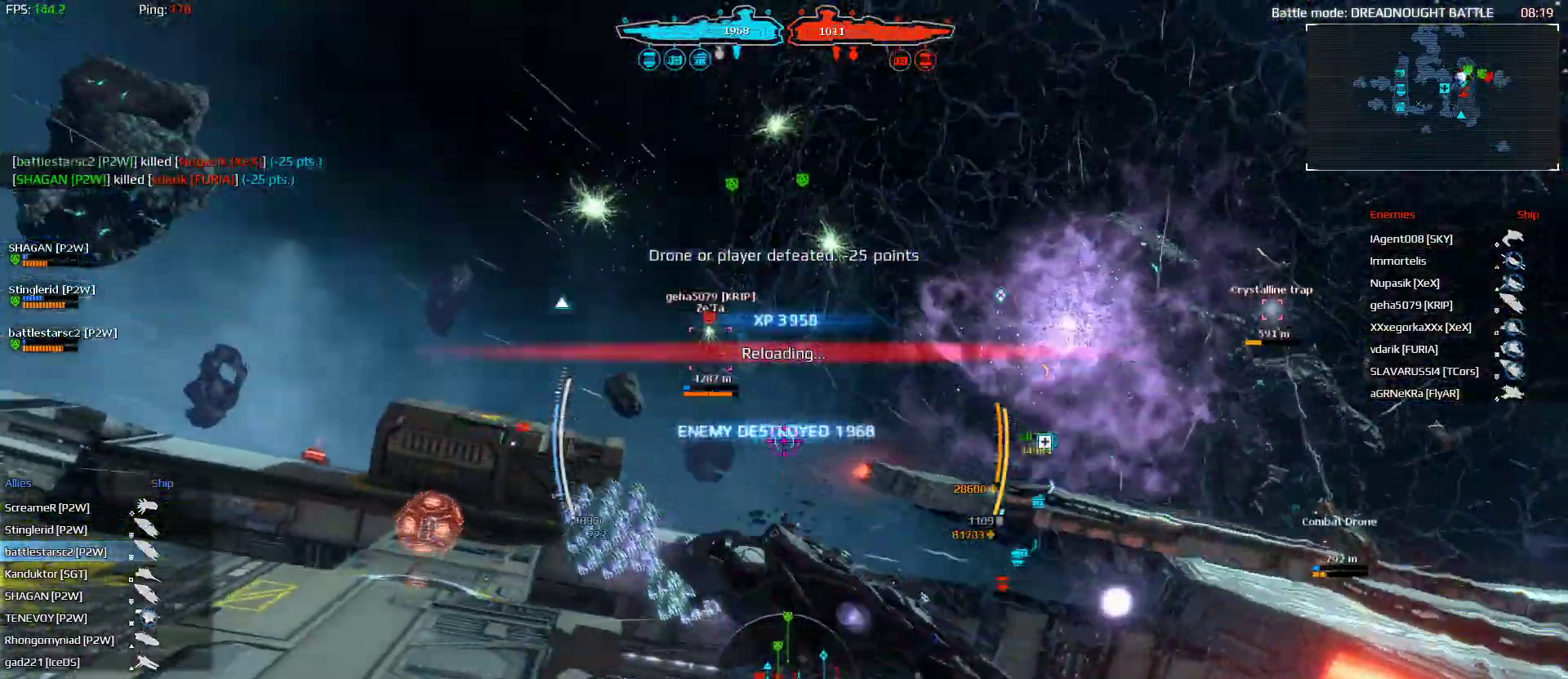
{"keys": ["a", "shift", "space", "w"], "mouse": ["left"], "mouse_move": "right", "events": [[67, "shift", "down"], [267, "mouse_left", "down"]]}
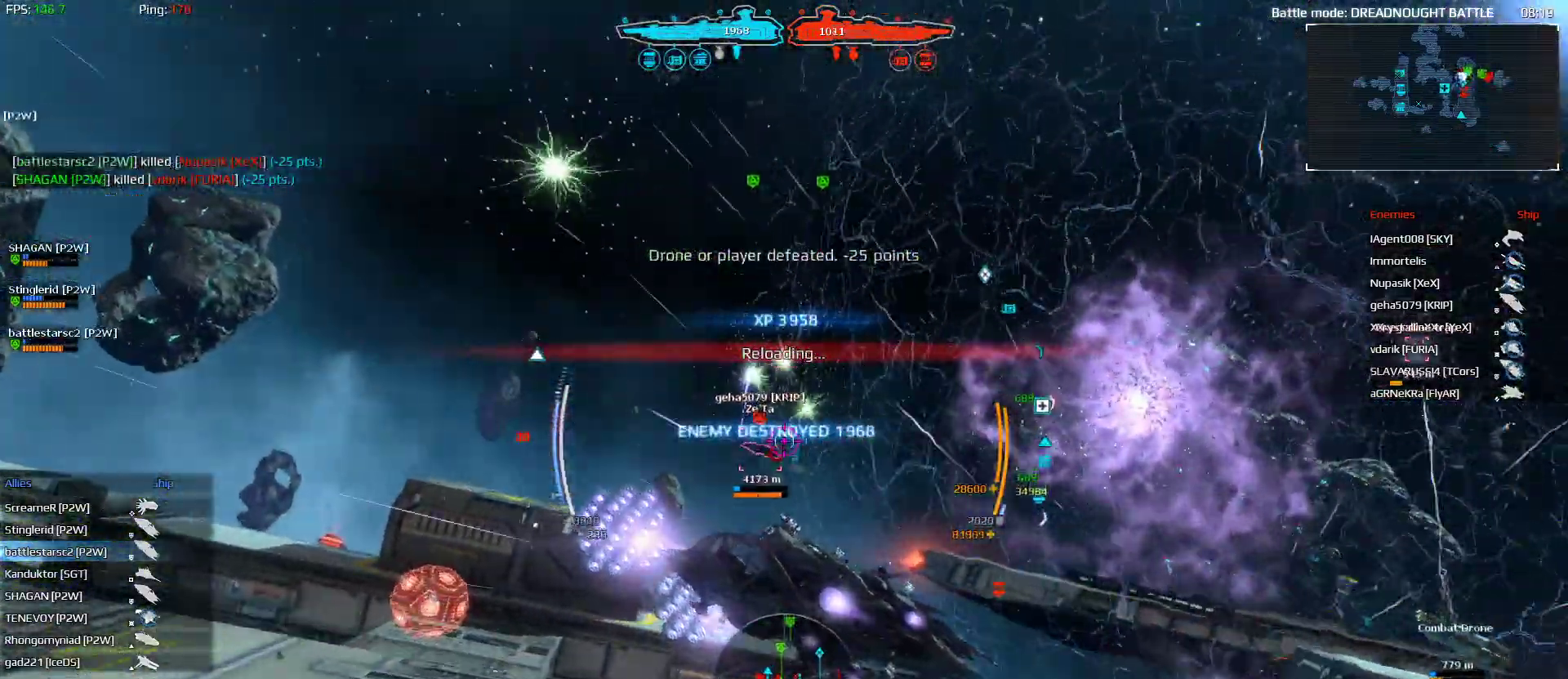
{"keys": ["d", "shift", "w"], "mouse": [], "mouse_move": "still", "events": [[100, "space", "up"], [133, "a", "up"], [267, "d", "down"], [333, "mouse_left", "up"]]}